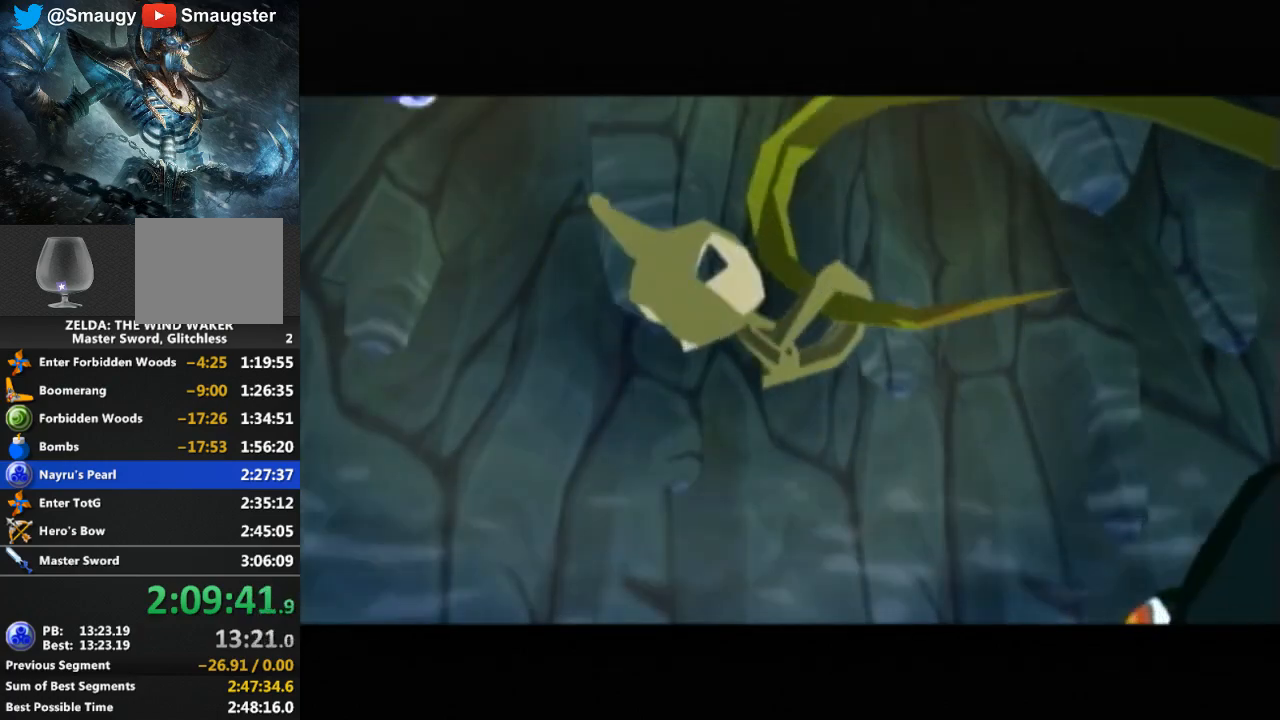
Gameplay with a controller (Nintendo layout); each line is a JSON object with the inputs held at the frame after it. "events" lists button and stick changes between this image and that frame as [ms after this image, input, new state], when the widget could be followed in between. Not read: L3 R3.
{"buttons": ["B"], "left_stick": "center", "right_stick": "center", "events": [[367, "B", "down"], [433, "B", "up"], [500, "B", "down"]]}
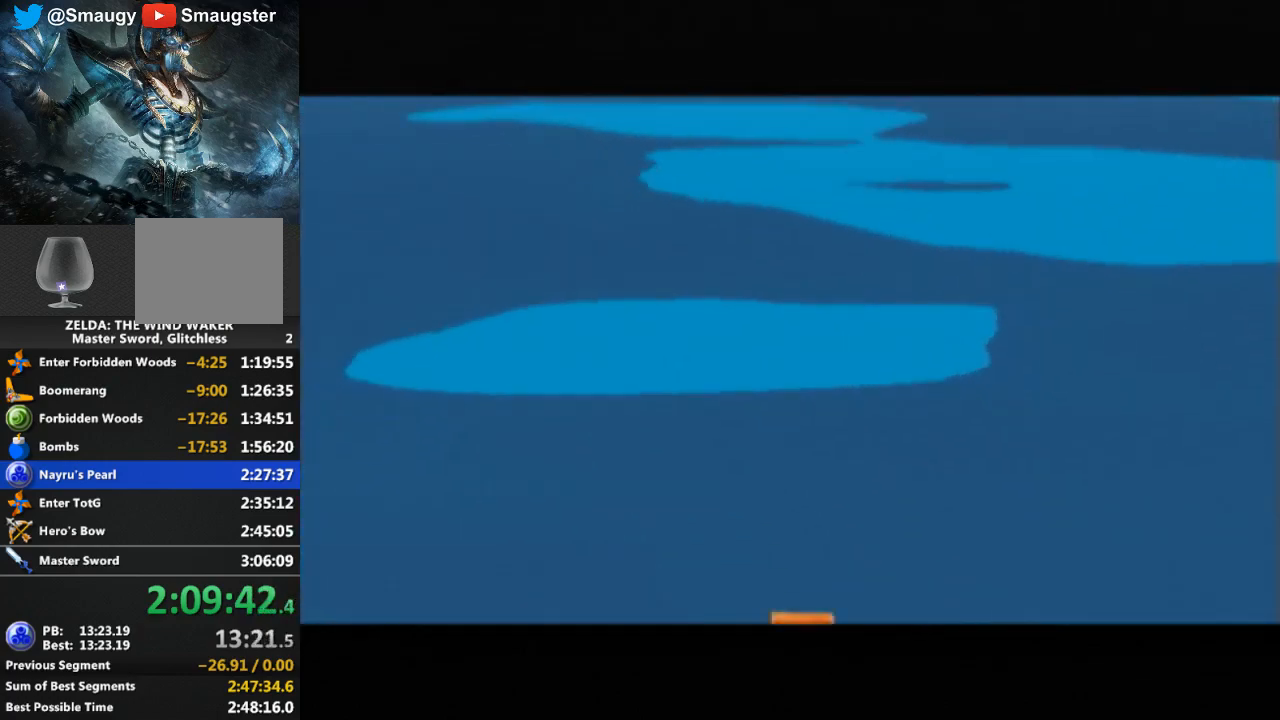
{"buttons": ["B"], "left_stick": "center", "right_stick": "center", "events": [[67, "B", "up"], [133, "B", "down"], [167, "B", "up"], [267, "B", "down"], [333, "B", "up"], [400, "B", "down"]]}
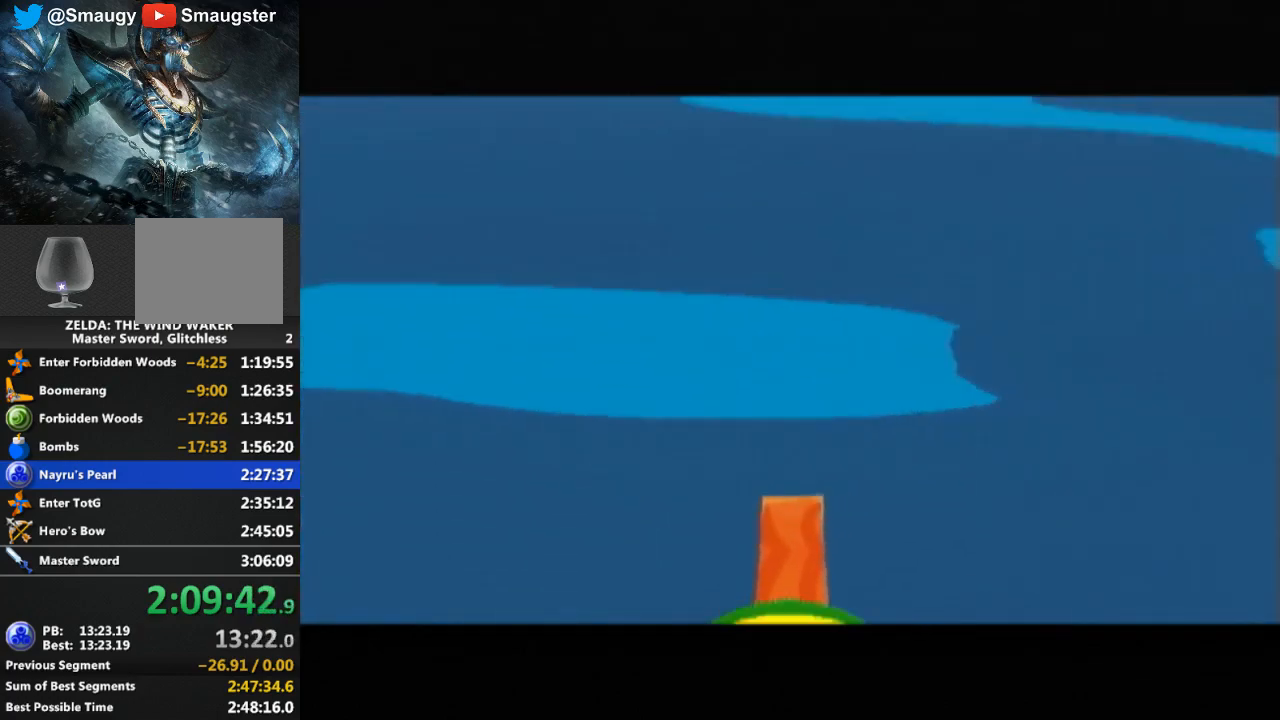
{"buttons": ["B"], "left_stick": "center", "right_stick": "center", "events": [[67, "B", "up"], [267, "B", "down"], [367, "B", "up"], [433, "B", "down"], [467, "B", "up"], [500, "B", "down"]]}
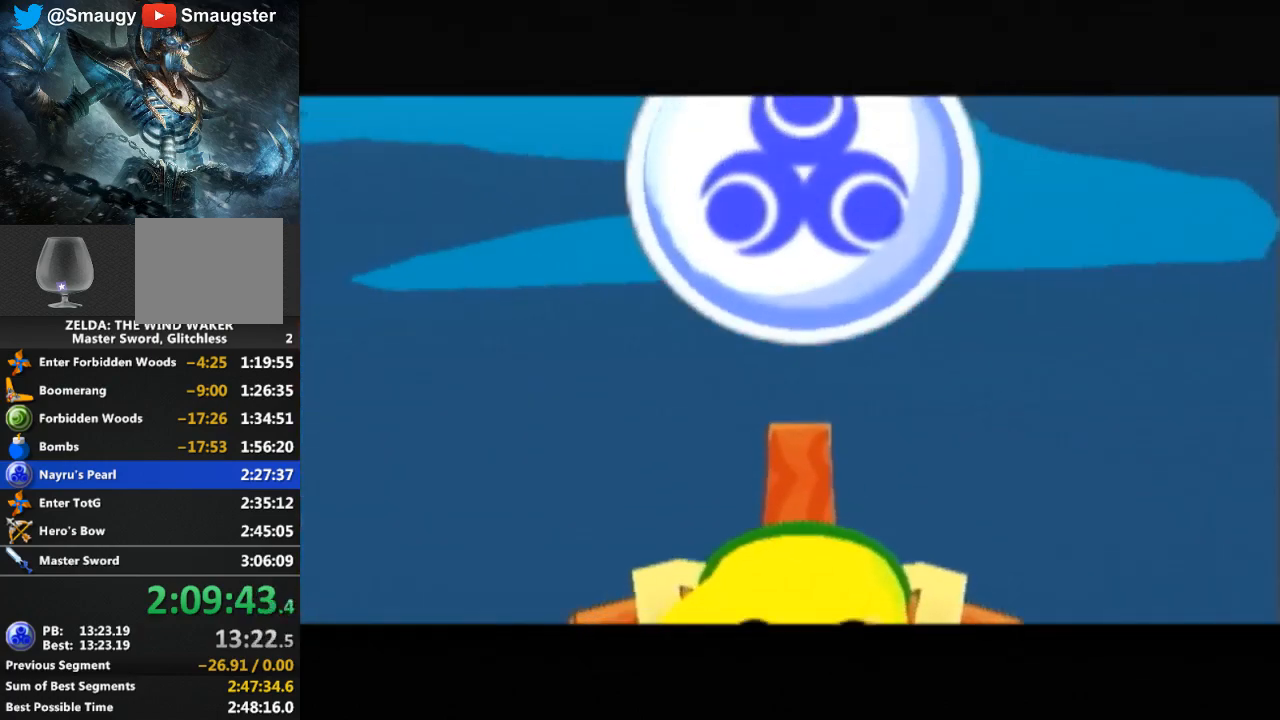
{"buttons": [], "left_stick": "center", "right_stick": "center", "events": [[100, "B", "up"], [167, "B", "down"], [200, "B", "up"], [267, "B", "down"], [333, "B", "up"]]}
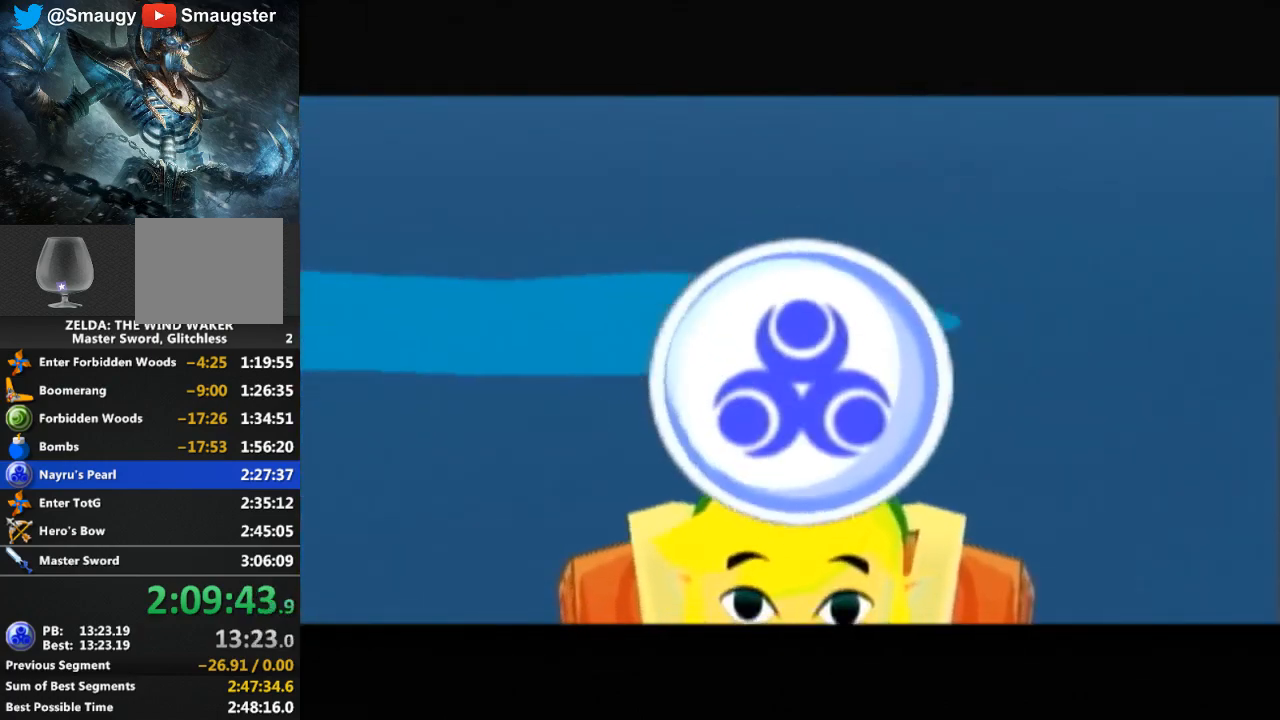
{"buttons": [], "left_stick": "center", "right_stick": "center", "events": [[100, "B", "down"], [167, "B", "up"]]}
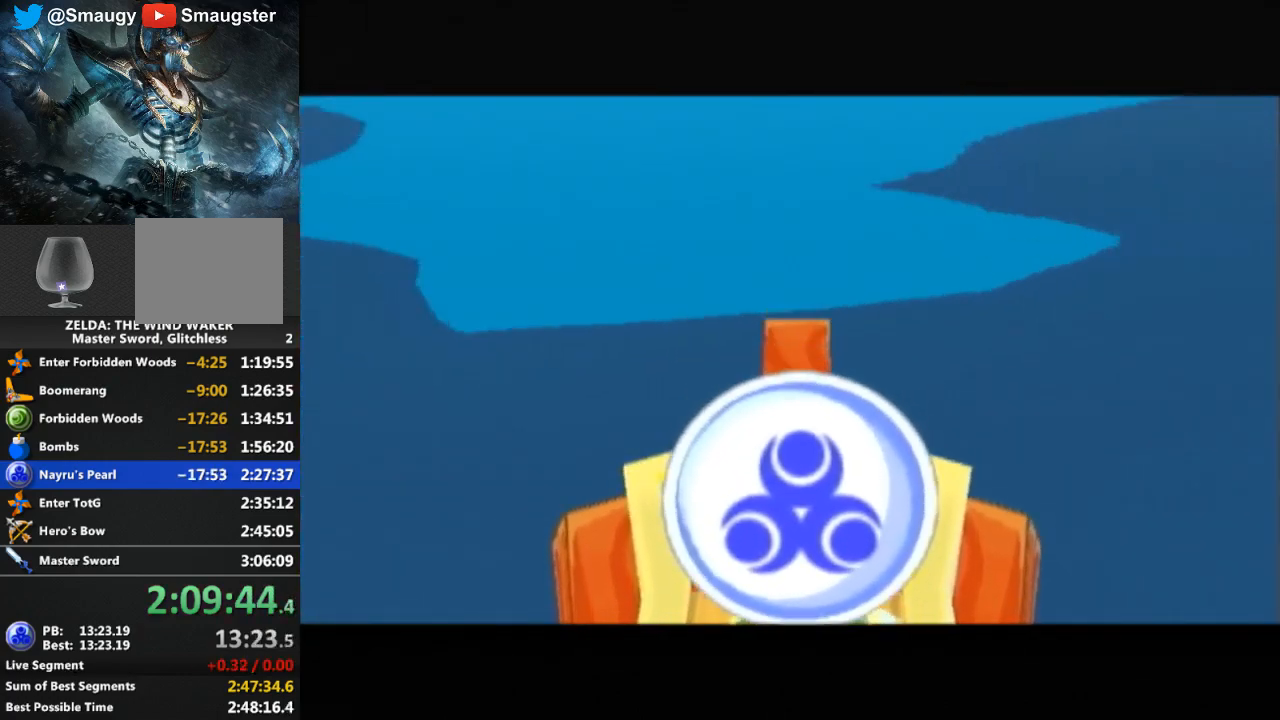
{"buttons": ["B"], "left_stick": "center", "right_stick": "center", "events": [[100, "B", "down"], [133, "B", "up"], [200, "B", "down"], [267, "B", "up"], [367, "B", "down"], [400, "B", "up"], [500, "B", "down"]]}
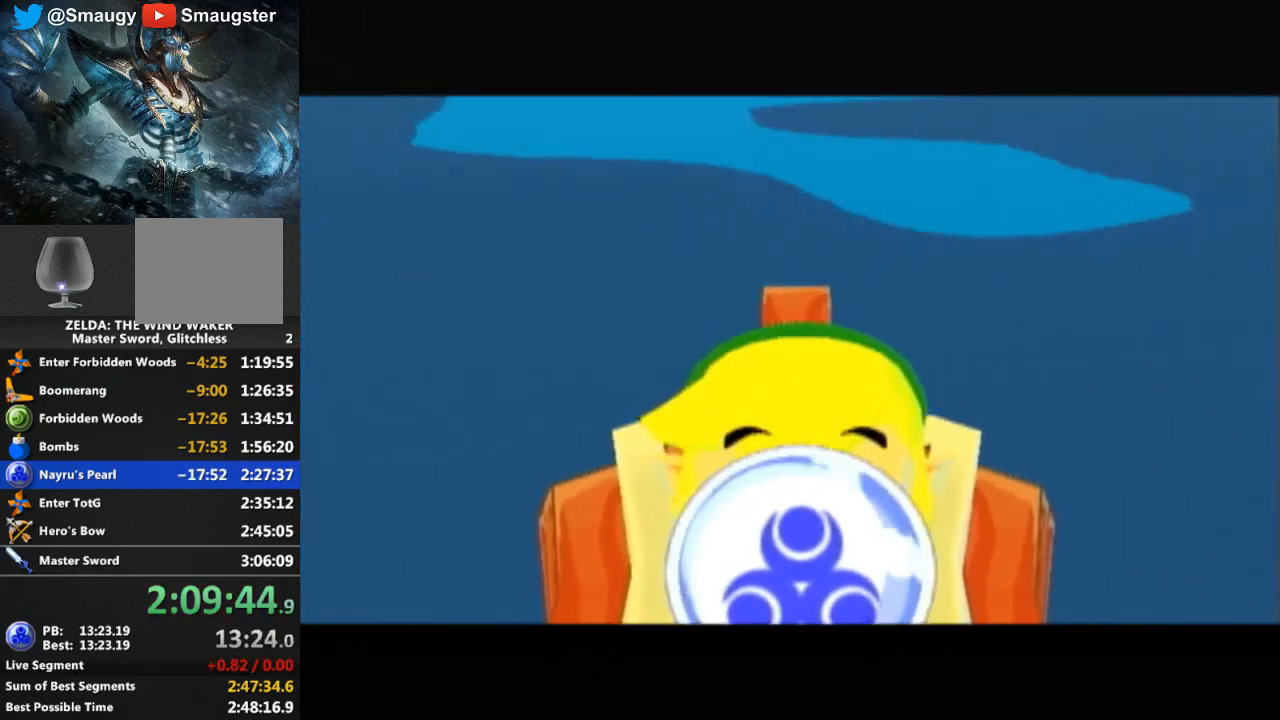
{"buttons": ["B"], "left_stick": "center", "right_stick": "center", "events": [[33, "B", "up"], [100, "B", "down"], [133, "B", "up"], [233, "B", "down"], [267, "B", "up"], [367, "B", "down"], [400, "B", "up"], [467, "B", "down"]]}
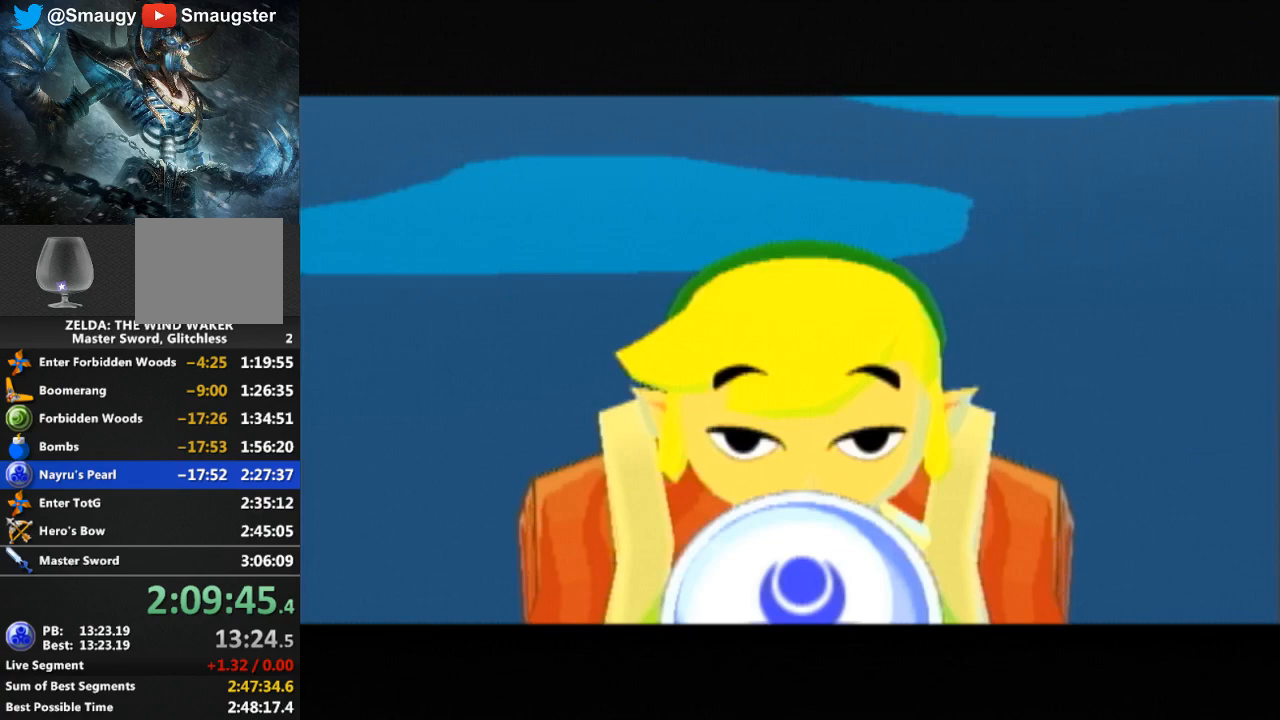
{"buttons": ["B"], "left_stick": "center", "right_stick": "center", "events": [[33, "B", "up"], [100, "B", "down"], [167, "B", "up"], [267, "B", "down"], [300, "B", "up"], [367, "B", "down"], [433, "B", "up"], [500, "B", "down"]]}
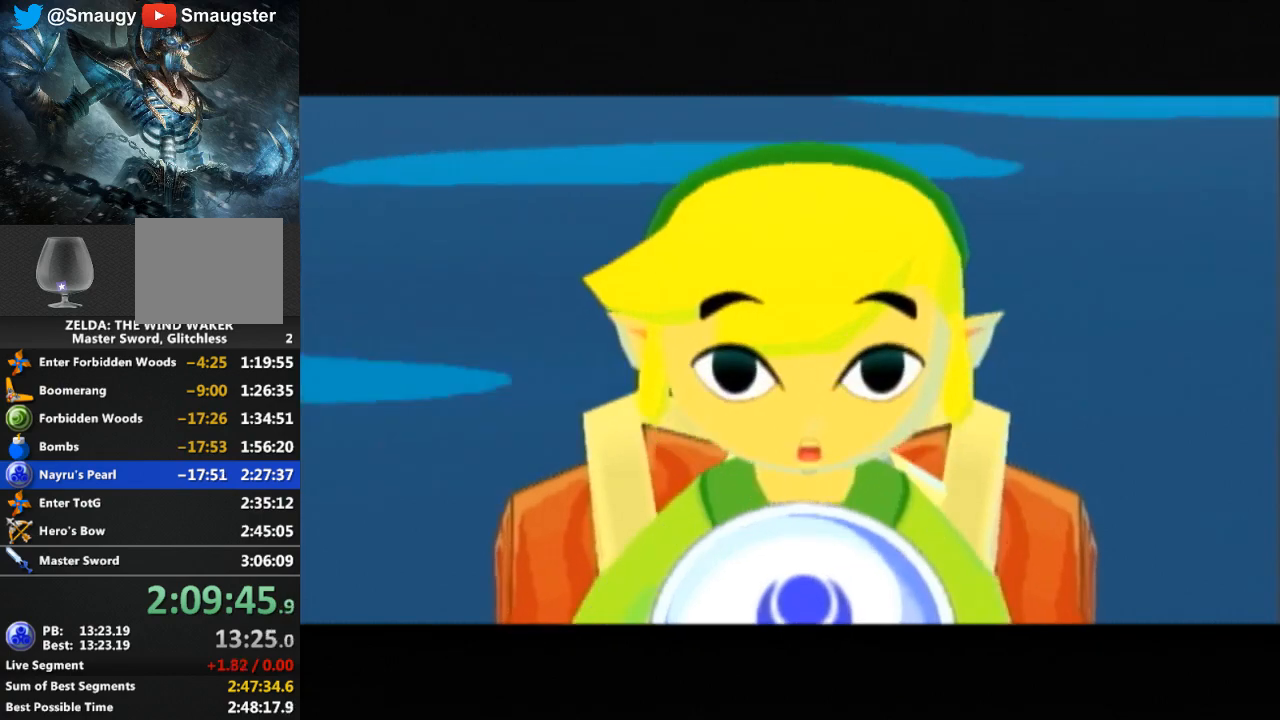
{"buttons": [], "left_stick": "center", "right_stick": "center", "events": [[33, "B", "up"], [100, "B", "down"], [167, "B", "up"], [267, "B", "down"], [333, "B", "up"]]}
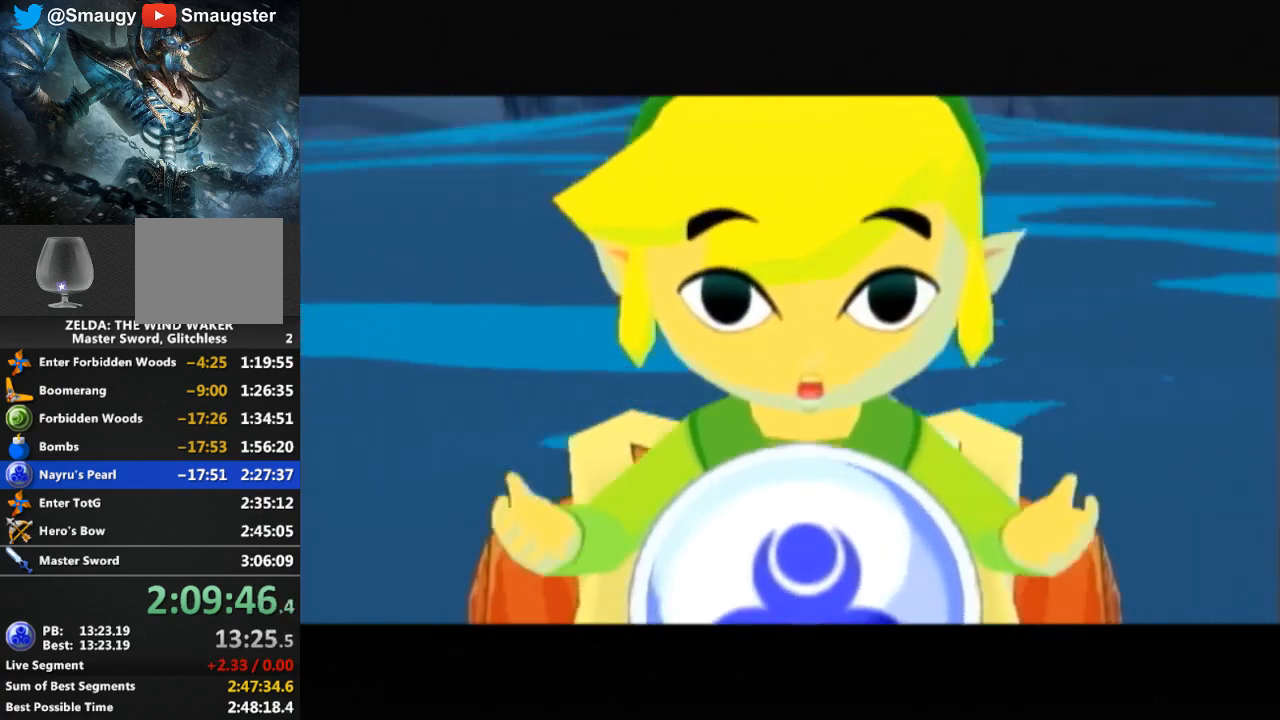
{"buttons": ["B"], "left_stick": "center", "right_stick": "center", "events": [[133, "B", "down"], [167, "B", "up"], [233, "B", "down"], [300, "B", "up"], [333, "B", "down"], [433, "B", "up"], [467, "B", "down"]]}
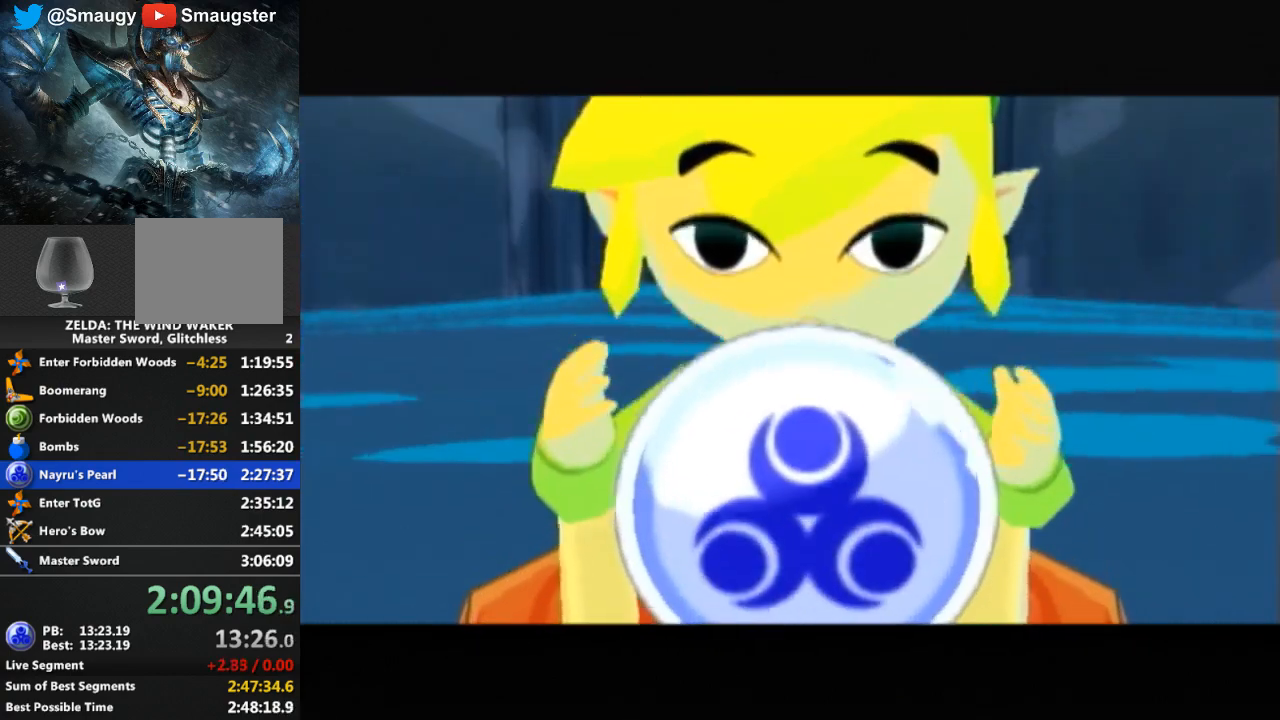
{"buttons": ["B"], "left_stick": "center", "right_stick": "center", "events": [[33, "B", "up"], [133, "B", "down"], [167, "B", "up"], [267, "B", "down"], [300, "B", "up"], [400, "B", "down"], [433, "B", "up"], [500, "B", "down"]]}
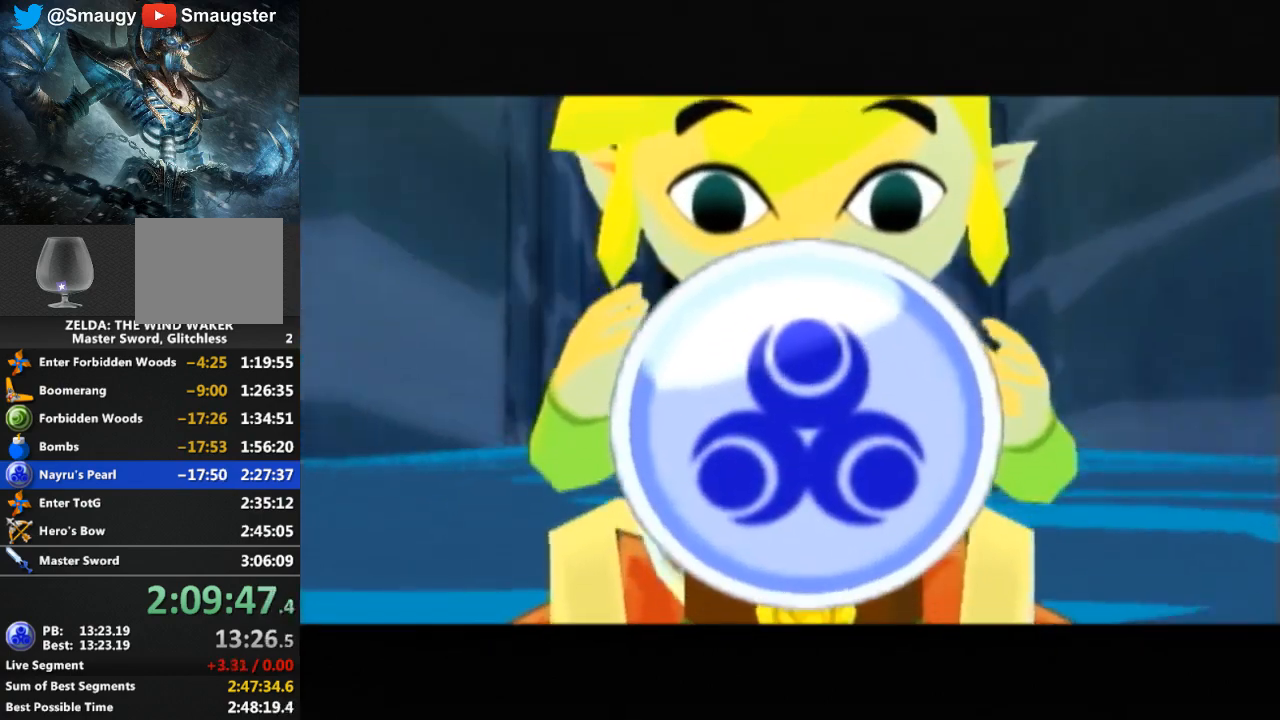
{"buttons": [], "left_stick": "center", "right_stick": "center", "events": [[67, "B", "up"], [167, "B", "down"], [200, "B", "up"], [300, "B", "down"], [333, "B", "up"], [400, "B", "down"], [467, "B", "up"]]}
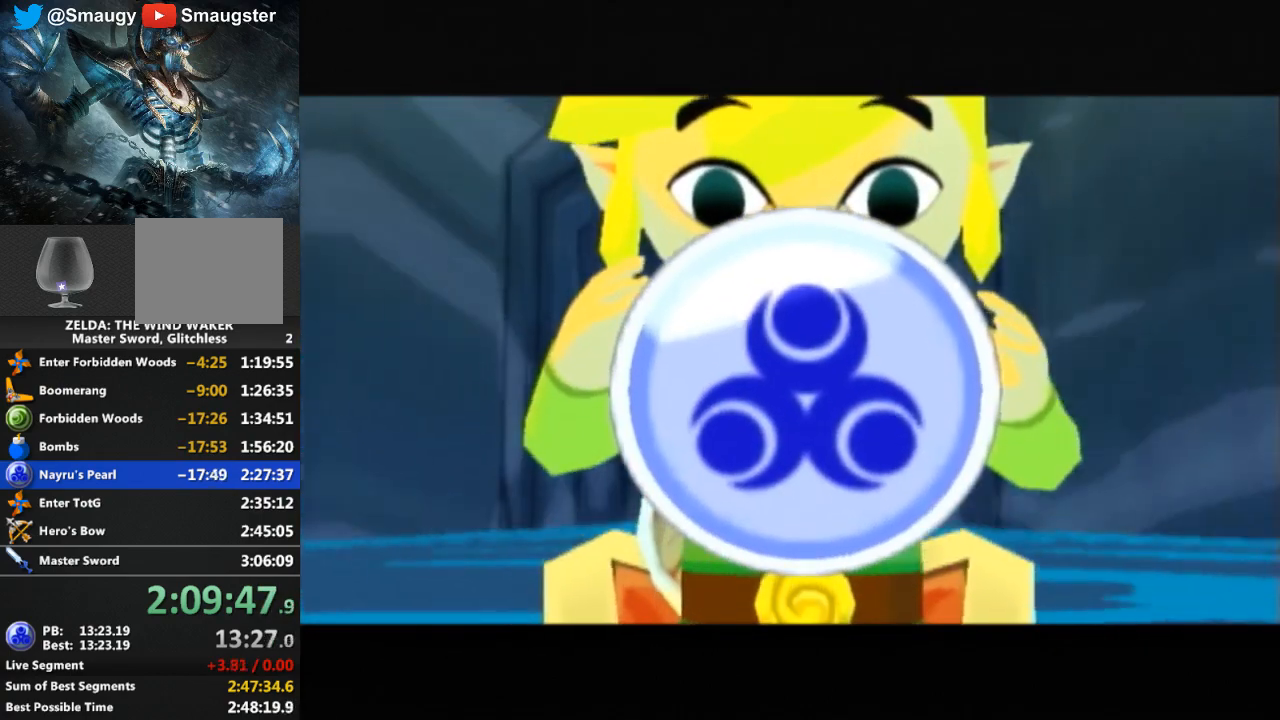
{"buttons": [], "left_stick": "center", "right_stick": "center", "events": [[33, "B", "down"], [100, "B", "up"], [200, "B", "down"], [267, "B", "up"], [433, "B", "down"], [467, "B", "up"]]}
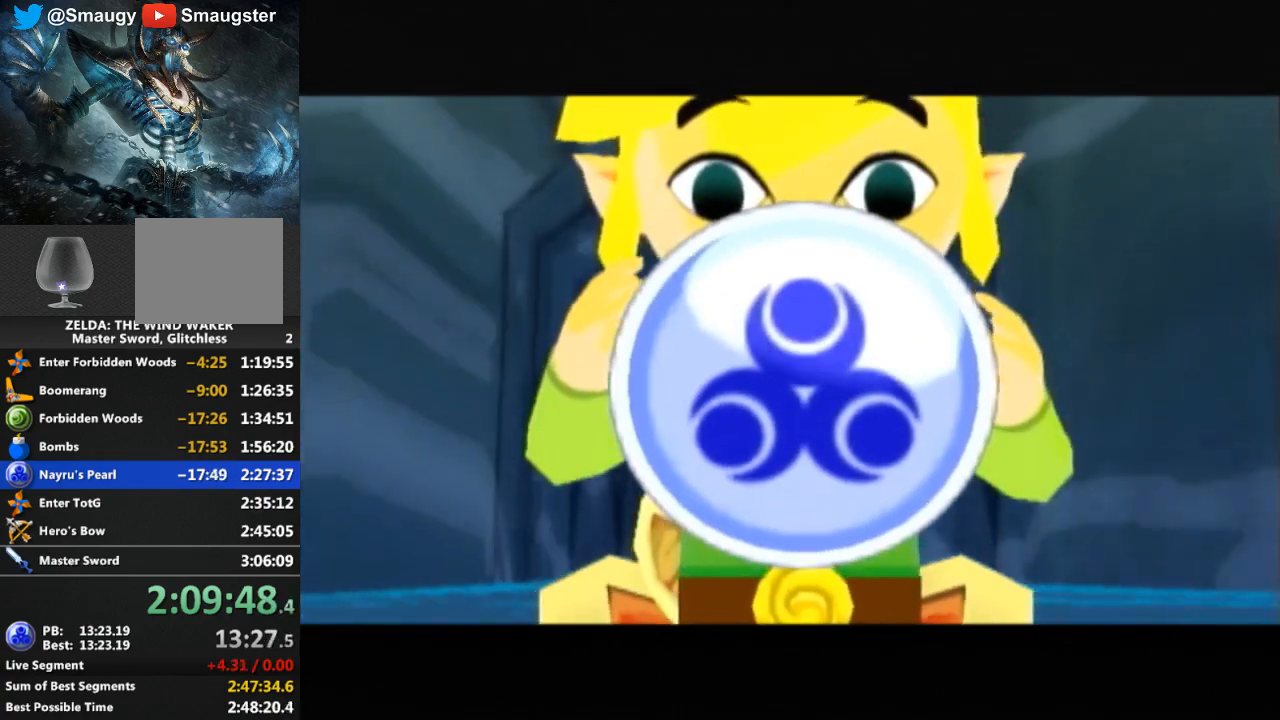
{"buttons": [], "left_stick": "center", "right_stick": "center", "events": [[67, "B", "down"], [133, "B", "up"], [200, "B", "down"], [267, "B", "up"], [333, "B", "down"], [367, "B", "up"], [467, "B", "down"], [500, "B", "up"]]}
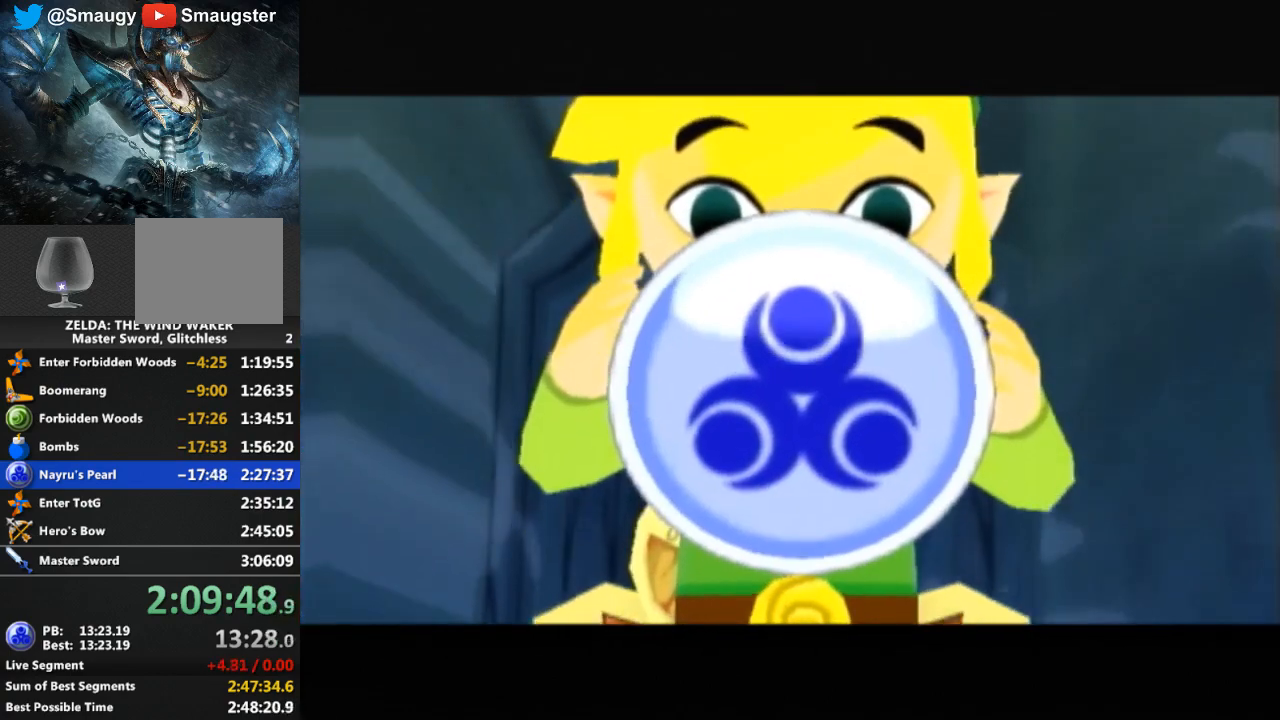
{"buttons": ["B"], "left_stick": "center", "right_stick": "center", "events": [[100, "B", "down"], [167, "B", "up"], [233, "B", "down"], [300, "B", "up"], [367, "B", "down"], [433, "B", "up"], [500, "B", "down"]]}
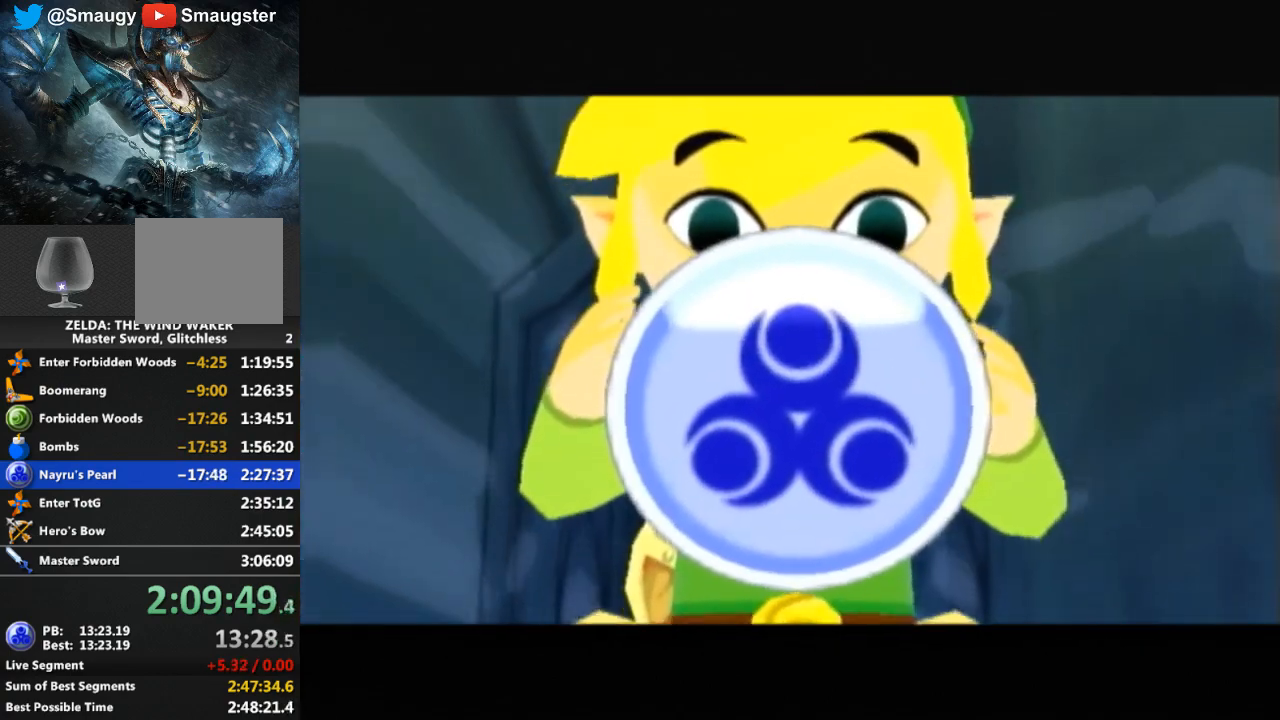
{"buttons": [], "left_stick": "center", "right_stick": "center", "events": [[67, "B", "up"], [167, "B", "down"], [200, "B", "up"], [300, "B", "down"], [367, "B", "up"]]}
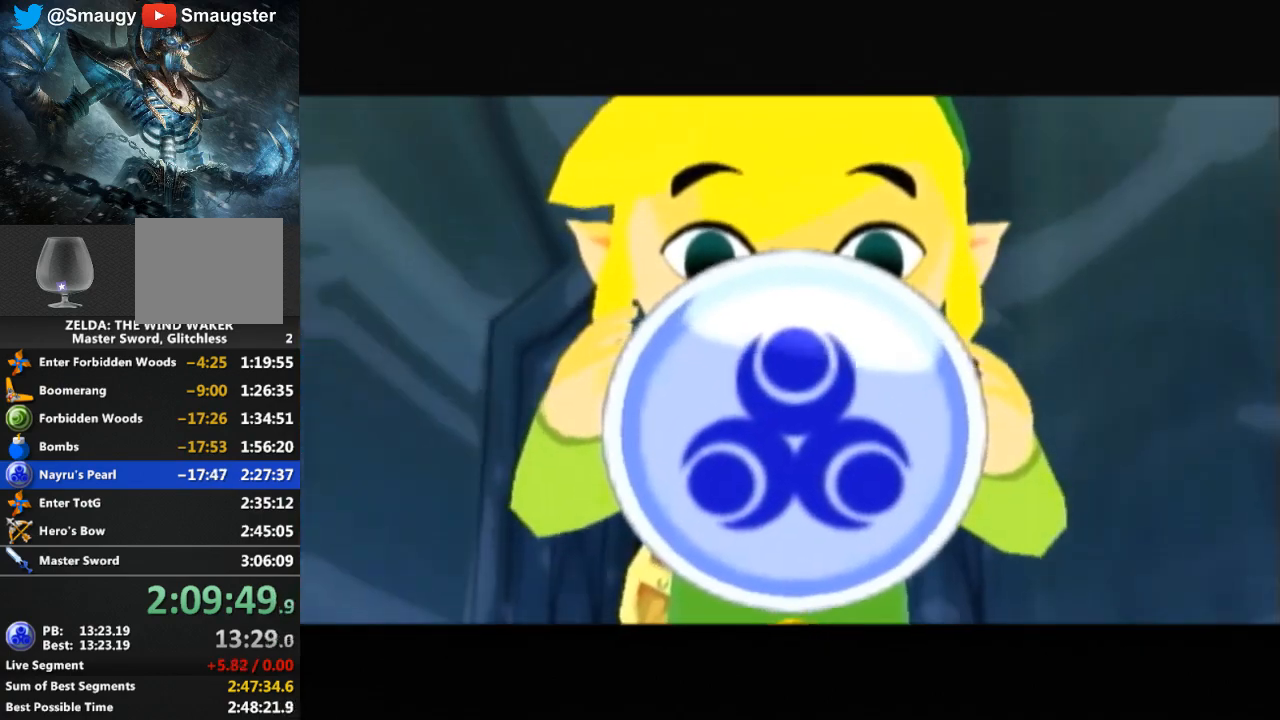
{"buttons": [], "left_stick": "center", "right_stick": "center", "events": [[33, "B", "down"], [133, "B", "up"], [200, "B", "down"], [233, "B", "up"], [433, "B", "down"], [467, "B", "up"]]}
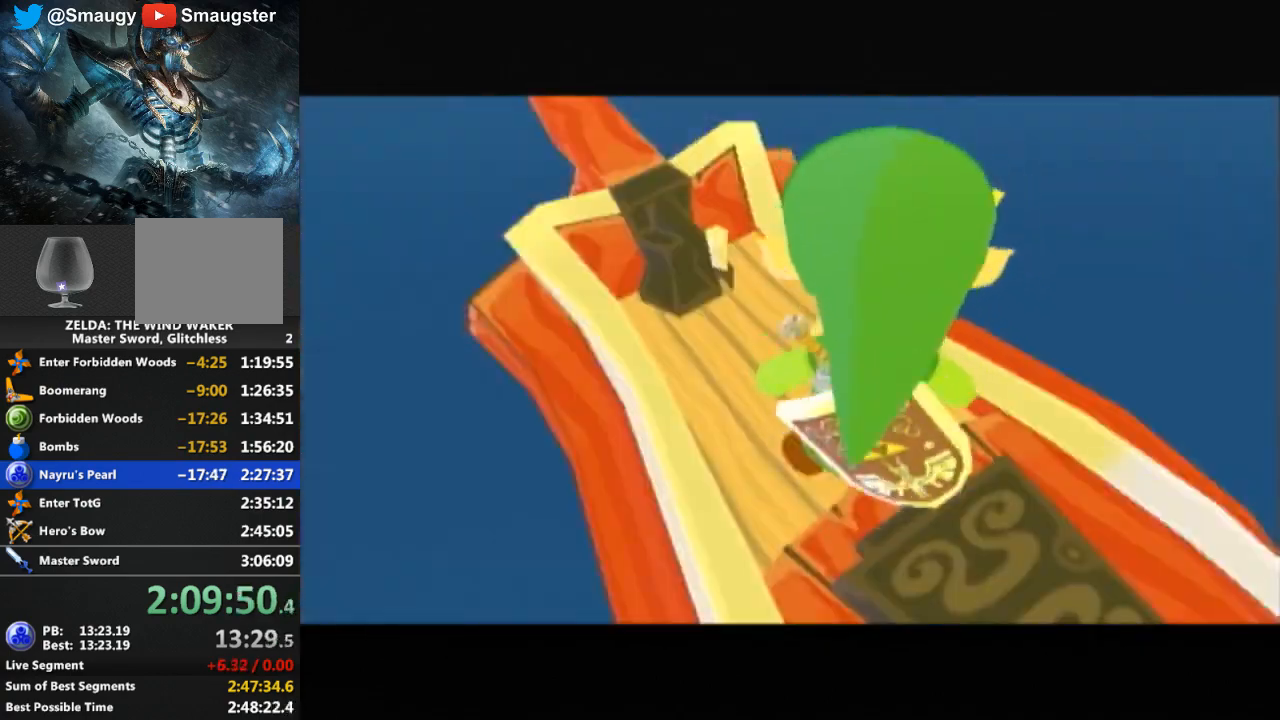
{"buttons": ["B"], "left_stick": "center", "right_stick": "center", "events": [[67, "B", "down"], [133, "B", "up"], [200, "B", "down"], [367, "B", "up"], [467, "B", "down"]]}
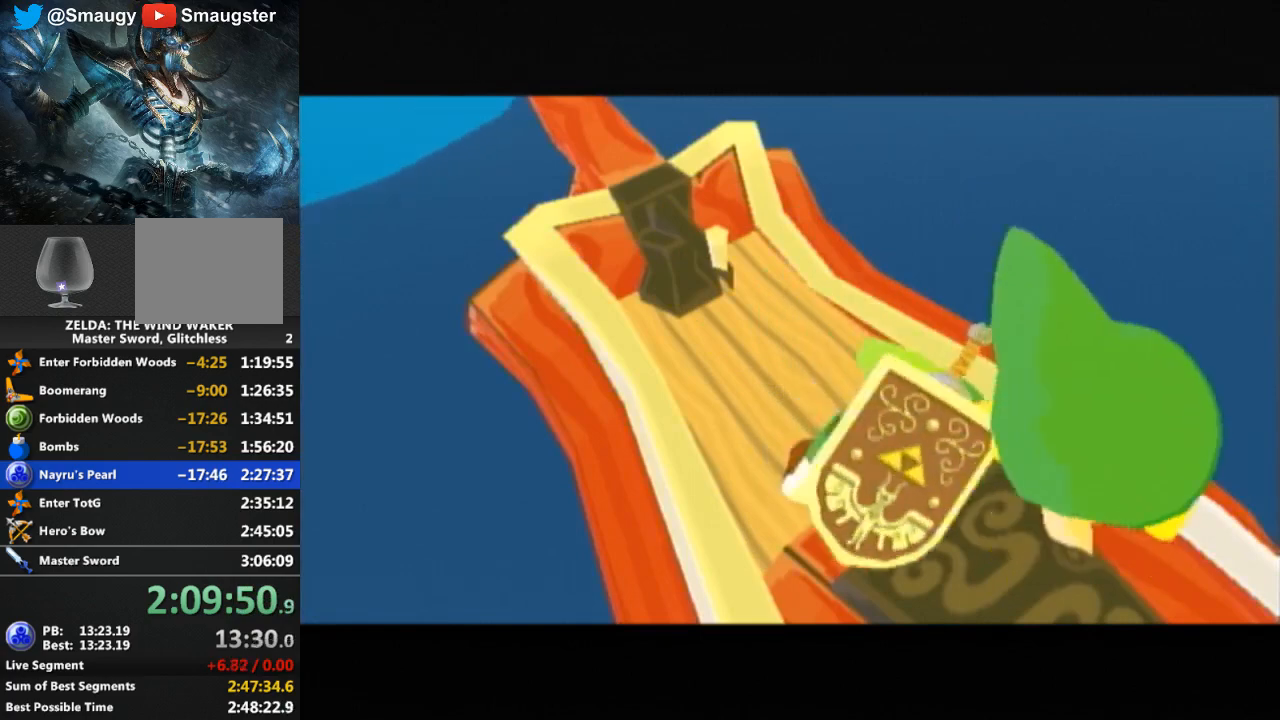
{"buttons": [], "left_stick": "center", "right_stick": "center", "events": [[33, "B", "up"], [100, "B", "down"], [167, "B", "up"], [367, "B", "down"], [433, "B", "up"]]}
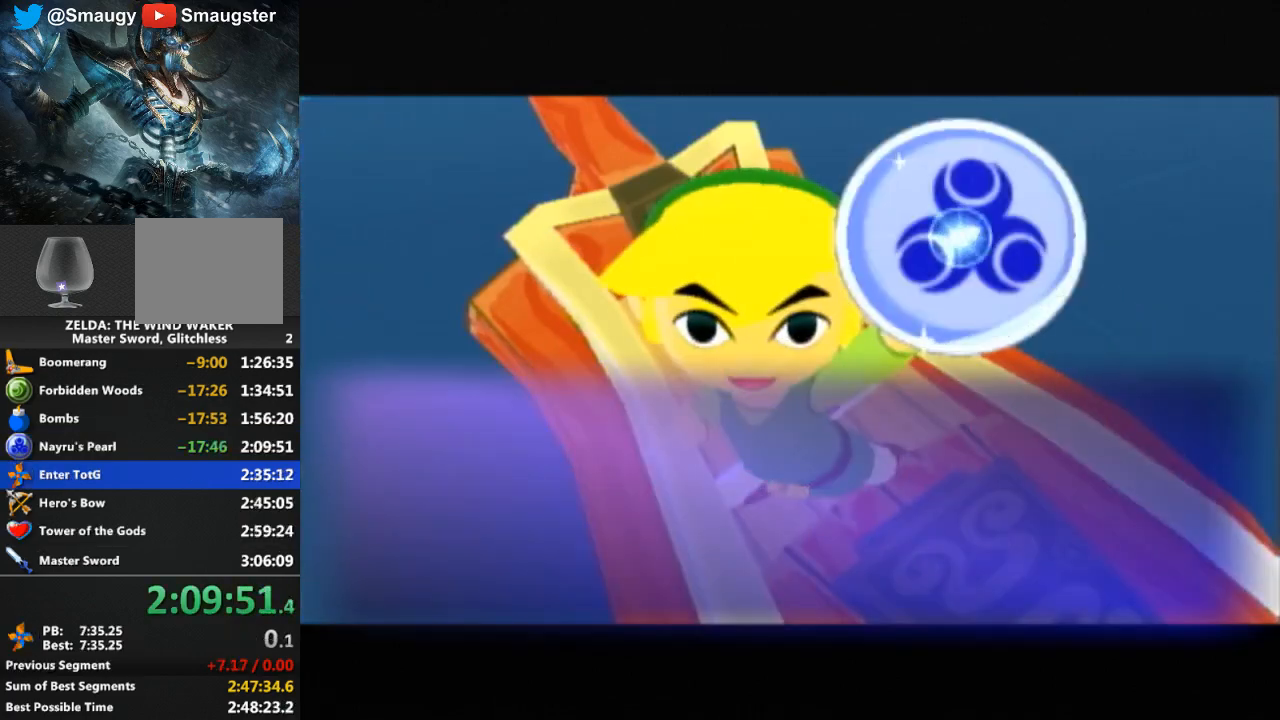
{"buttons": [], "left_stick": "center", "right_stick": "center", "events": [[33, "B", "down"], [67, "B", "up"], [167, "B", "down"], [200, "B", "up"], [300, "B", "down"], [333, "B", "up"], [400, "B", "down"], [500, "B", "up"]]}
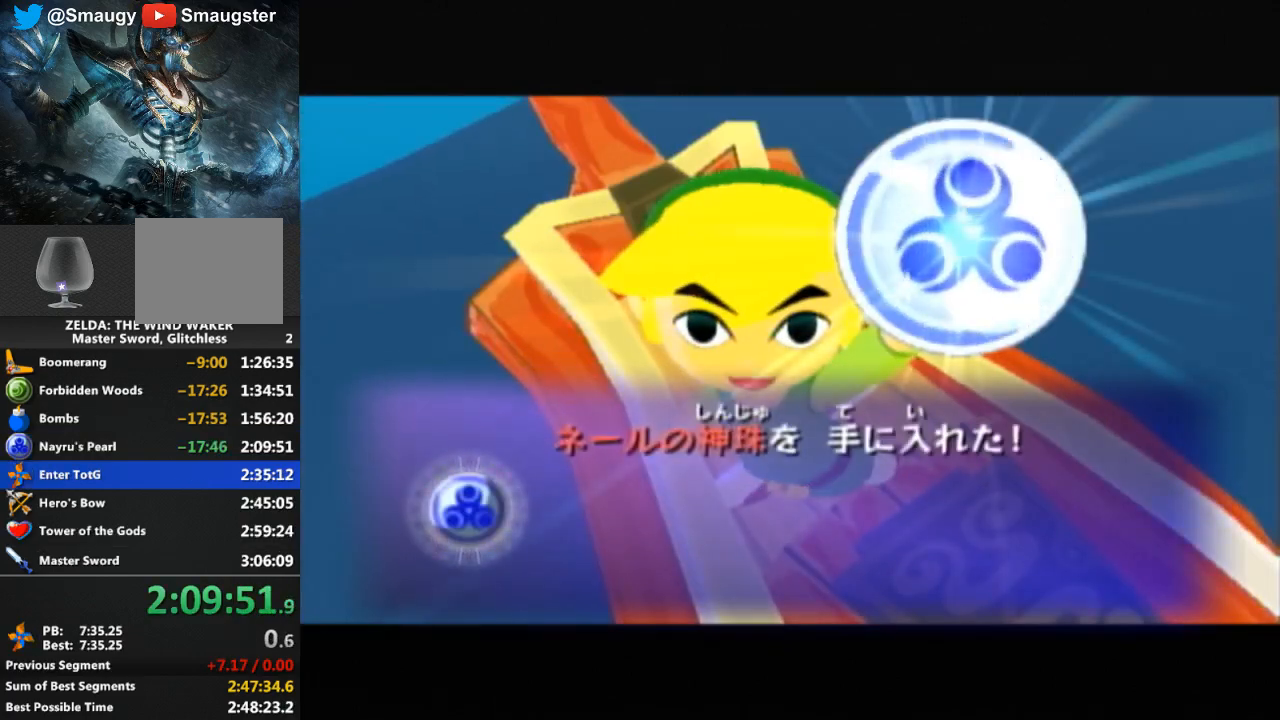
{"buttons": ["B"], "left_stick": "center", "right_stick": "center", "events": [[67, "B", "down"], [100, "B", "up"], [167, "B", "down"], [200, "B", "up"], [367, "B", "down"], [400, "B", "up"], [467, "B", "down"]]}
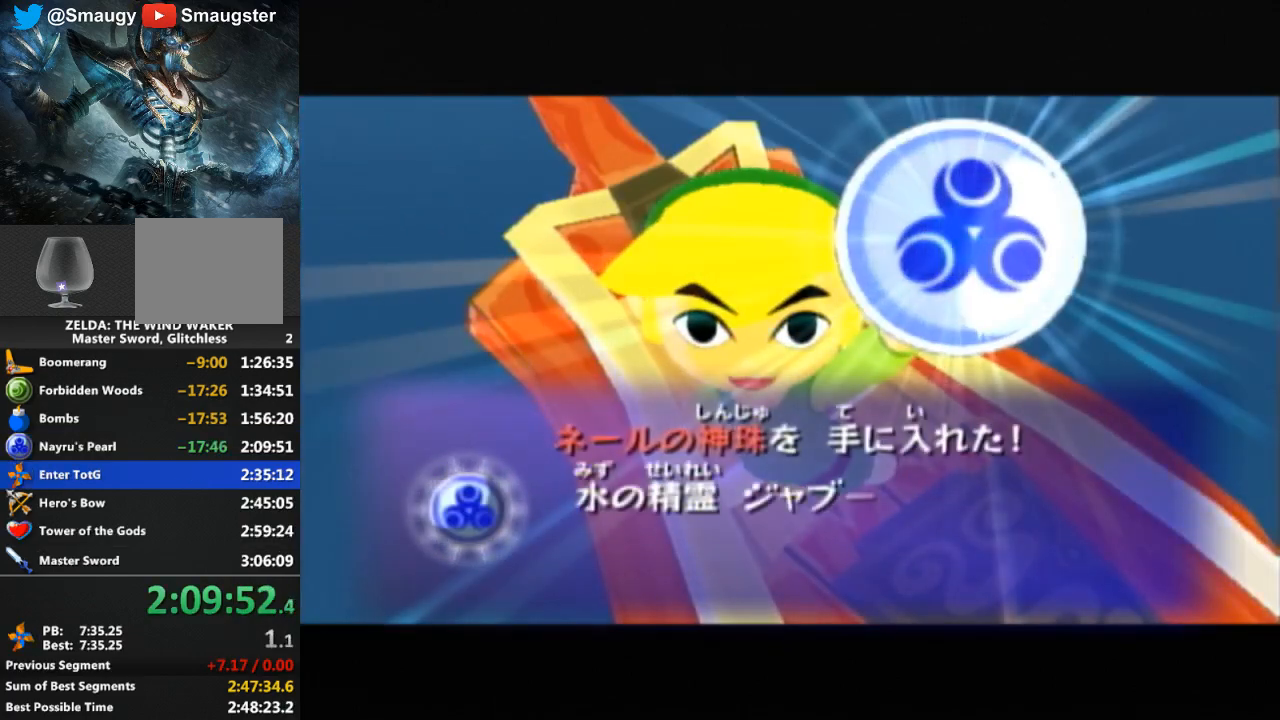
{"buttons": [], "left_stick": "center", "right_stick": "center", "events": [[67, "B", "up"], [267, "B", "down"], [400, "B", "up"]]}
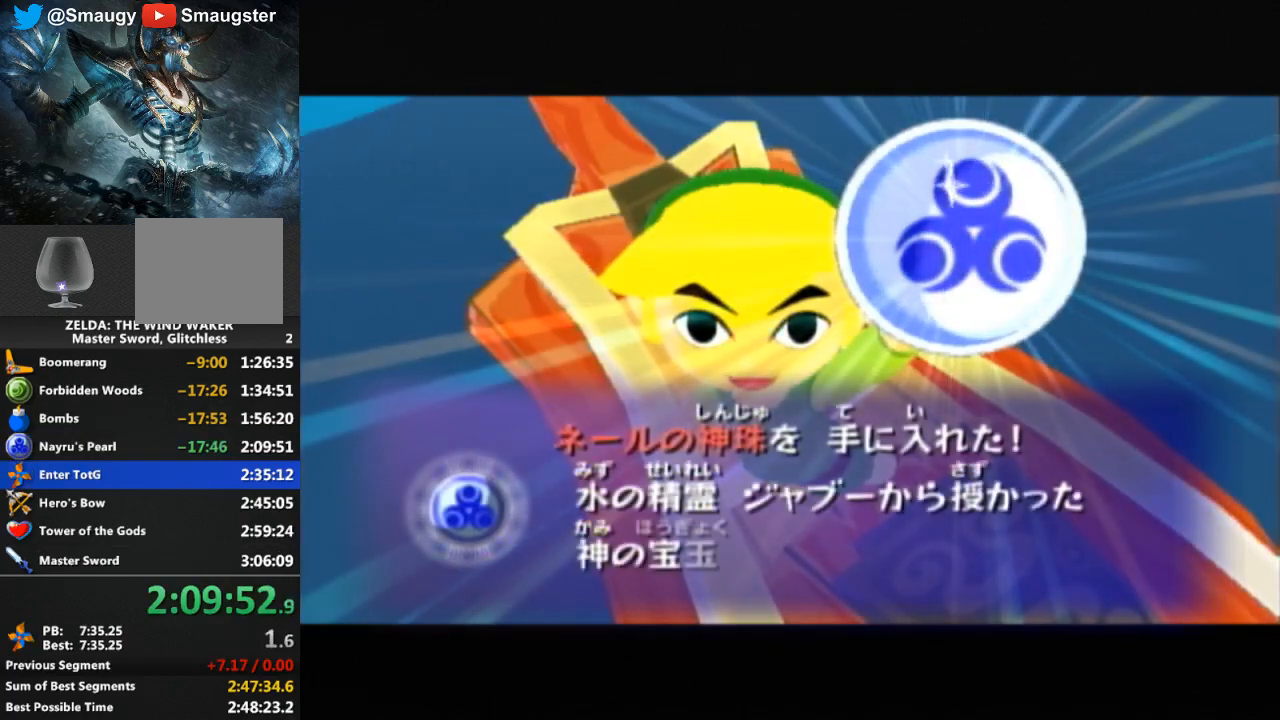
{"buttons": ["B"], "left_stick": "center", "right_stick": "center", "events": [[167, "B", "down"], [300, "B", "up"], [367, "B", "down"], [433, "B", "up"], [500, "B", "down"]]}
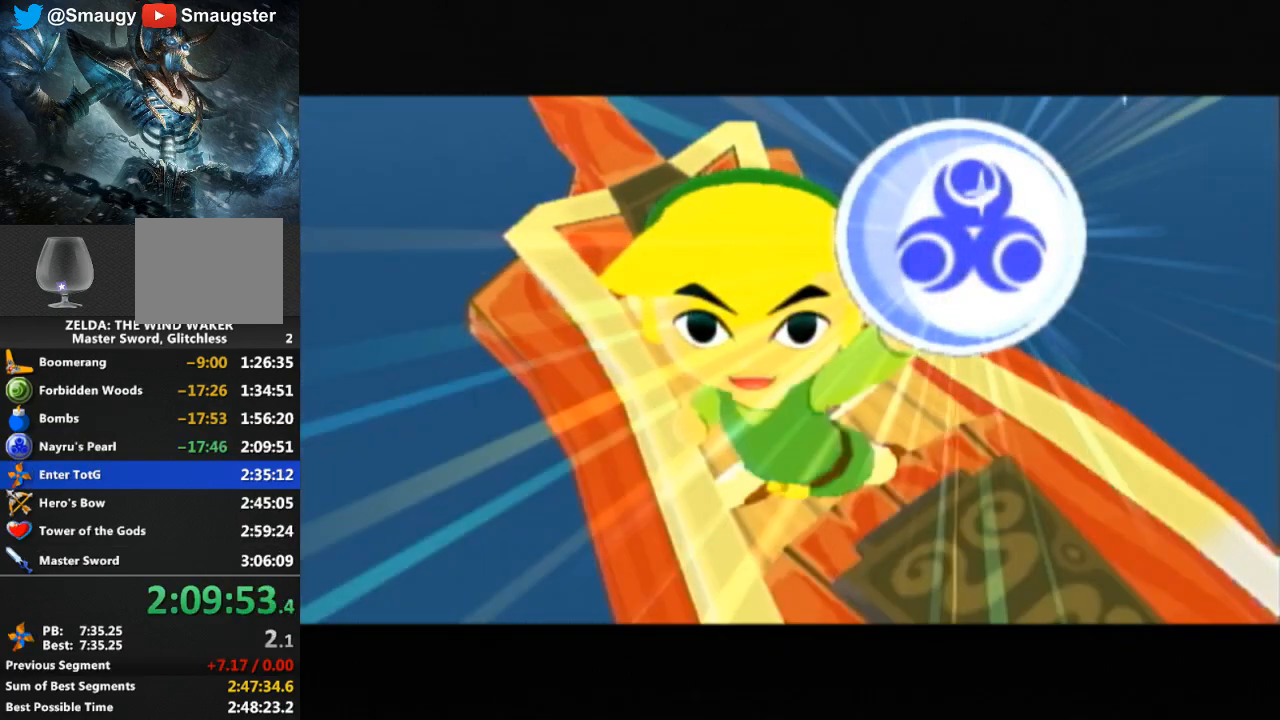
{"buttons": [], "left_stick": "center", "right_stick": "center", "events": [[33, "B", "up"], [100, "B", "down"], [133, "B", "up"], [200, "B", "down"], [267, "B", "up"], [300, "B", "down"], [333, "B", "up"], [433, "B", "down"], [467, "B", "up"]]}
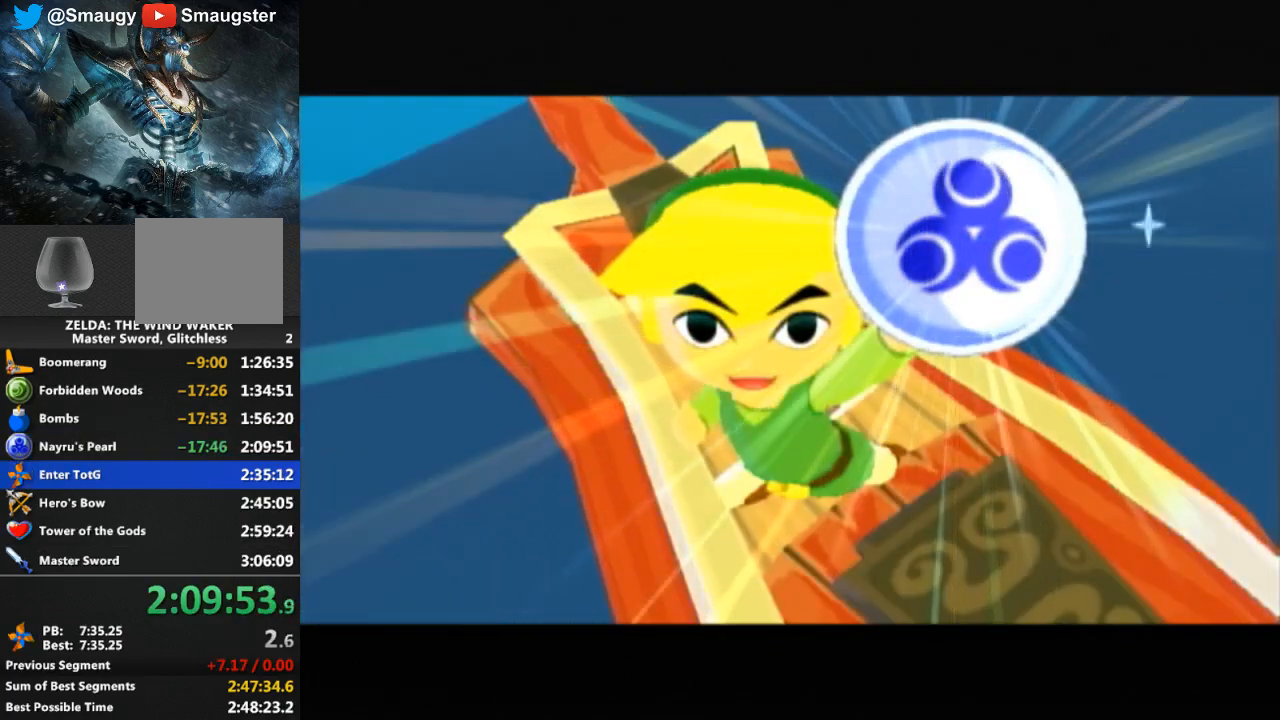
{"buttons": [], "left_stick": "center", "right_stick": "center", "events": [[33, "B", "down"], [67, "B", "up"], [167, "B", "down"], [200, "B", "up"], [267, "B", "down"], [300, "B", "up"], [400, "B", "down"], [433, "B", "up"]]}
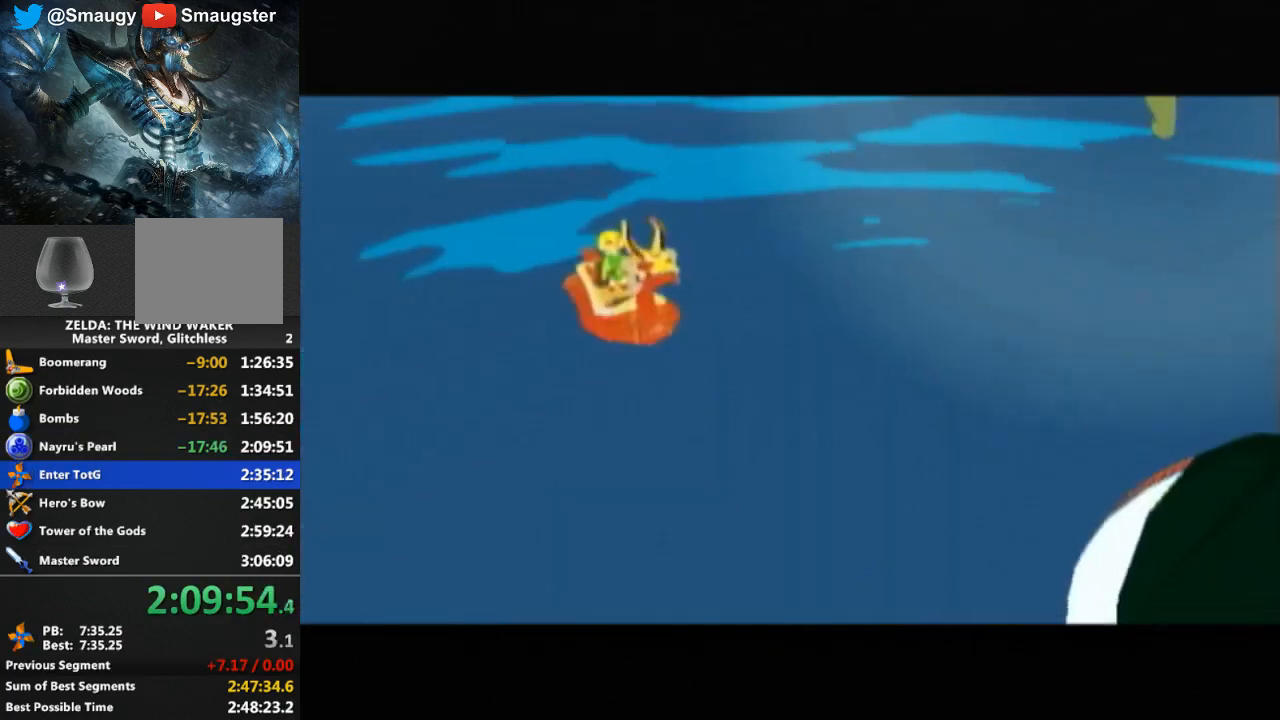
{"buttons": ["B"], "left_stick": "center", "right_stick": "center", "events": [[33, "B", "down"], [67, "B", "up"], [133, "B", "down"], [200, "B", "up"], [233, "B", "down"], [300, "B", "up"], [500, "B", "down"]]}
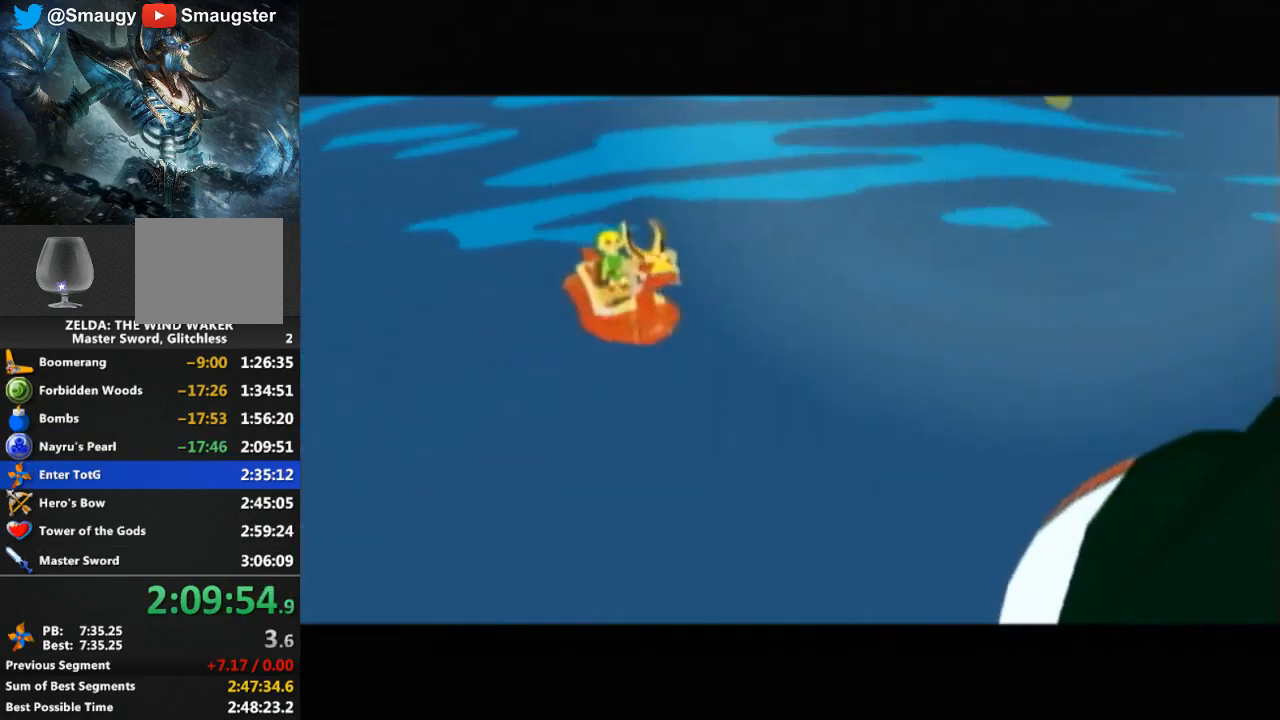
{"buttons": ["B"], "left_stick": "center", "right_stick": "center", "events": [[67, "B", "up"], [233, "B", "down"], [300, "B", "up"], [367, "B", "down"], [400, "B", "up"], [467, "B", "down"]]}
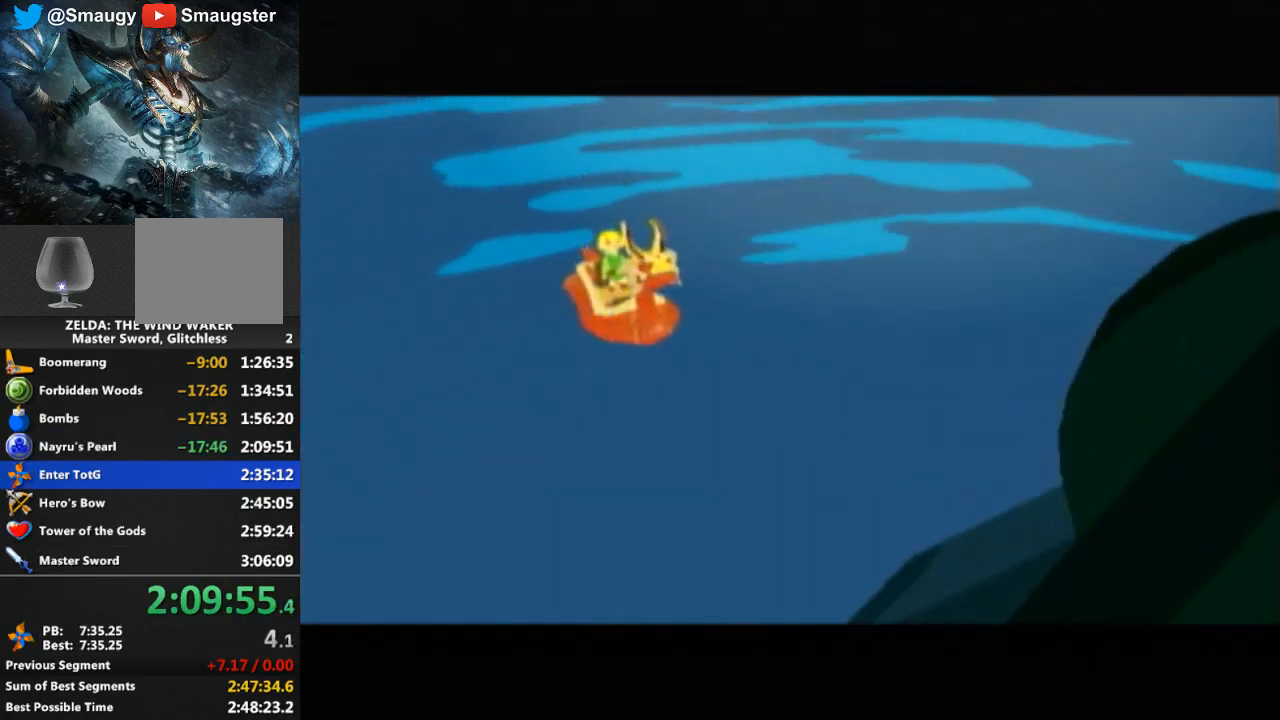
{"buttons": [], "left_stick": "center", "right_stick": "center", "events": [[33, "B", "up"], [200, "B", "down"], [267, "B", "up"], [333, "B", "down"], [400, "B", "up"]]}
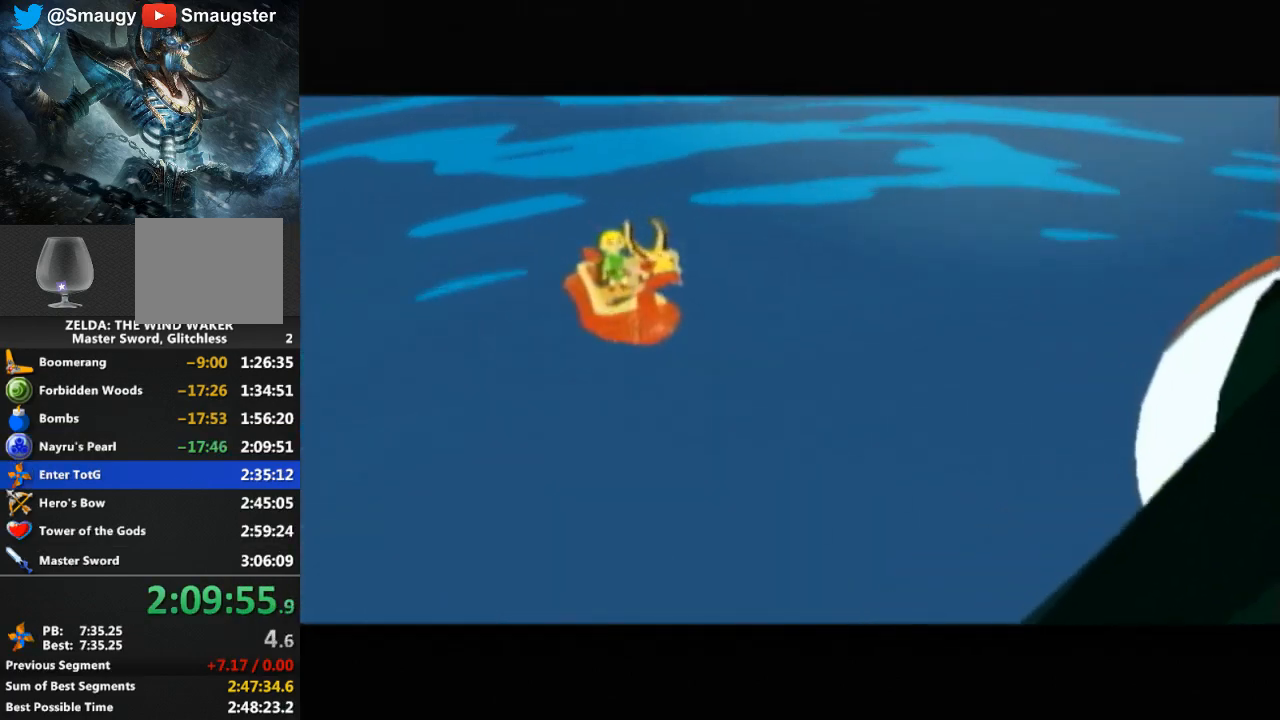
{"buttons": [], "left_stick": "center", "right_stick": "center", "events": [[67, "B", "down"], [100, "B", "up"], [267, "B", "down"], [367, "B", "up"], [433, "B", "down"], [467, "B", "up"]]}
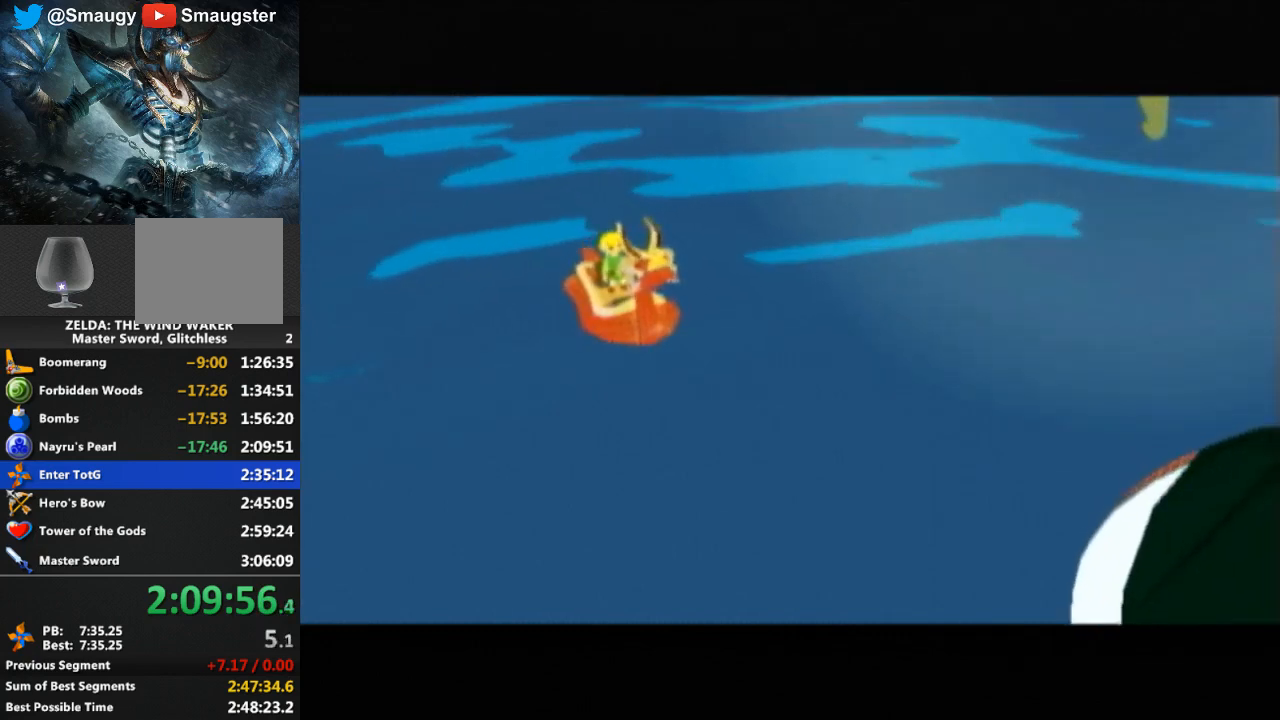
{"buttons": [], "left_stick": "center", "right_stick": "center", "events": [[67, "B", "down"], [133, "B", "up"], [167, "B", "down"], [200, "B", "up"], [267, "B", "down"], [333, "B", "up"], [400, "B", "down"], [467, "B", "up"]]}